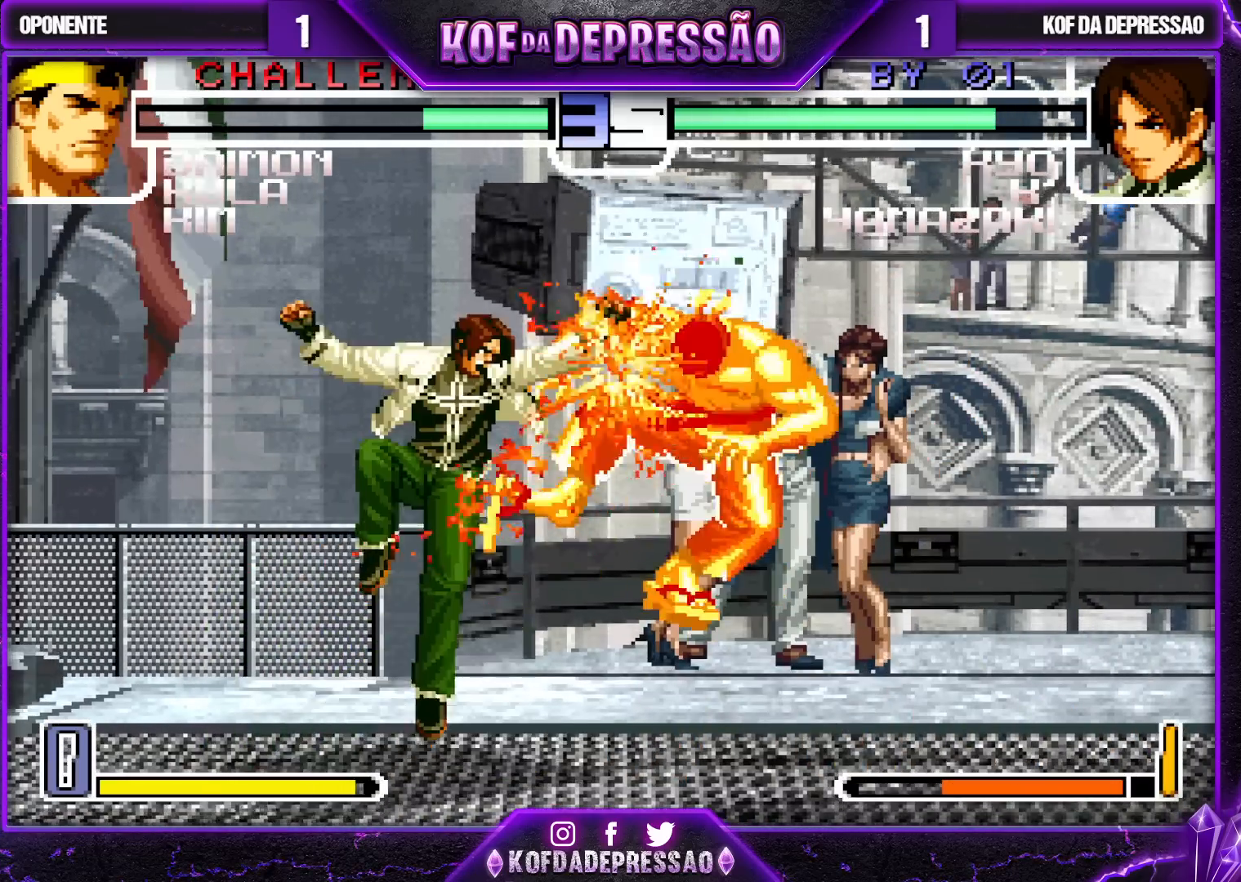
Gameplay with a controller (arcade stick); each line is a JSON object with the inputs held at the frame after it. "events" lists button and stick changes between this image and that frame as [ms after this image, input, new state], when the widget could be followed in between. Not read: L3 R3.
{"buttons": [], "left_stick": "center", "events": [[250, "SQUARE", "up"], [433, "left_stick", "right"], [500, "left_stick", "center"]]}
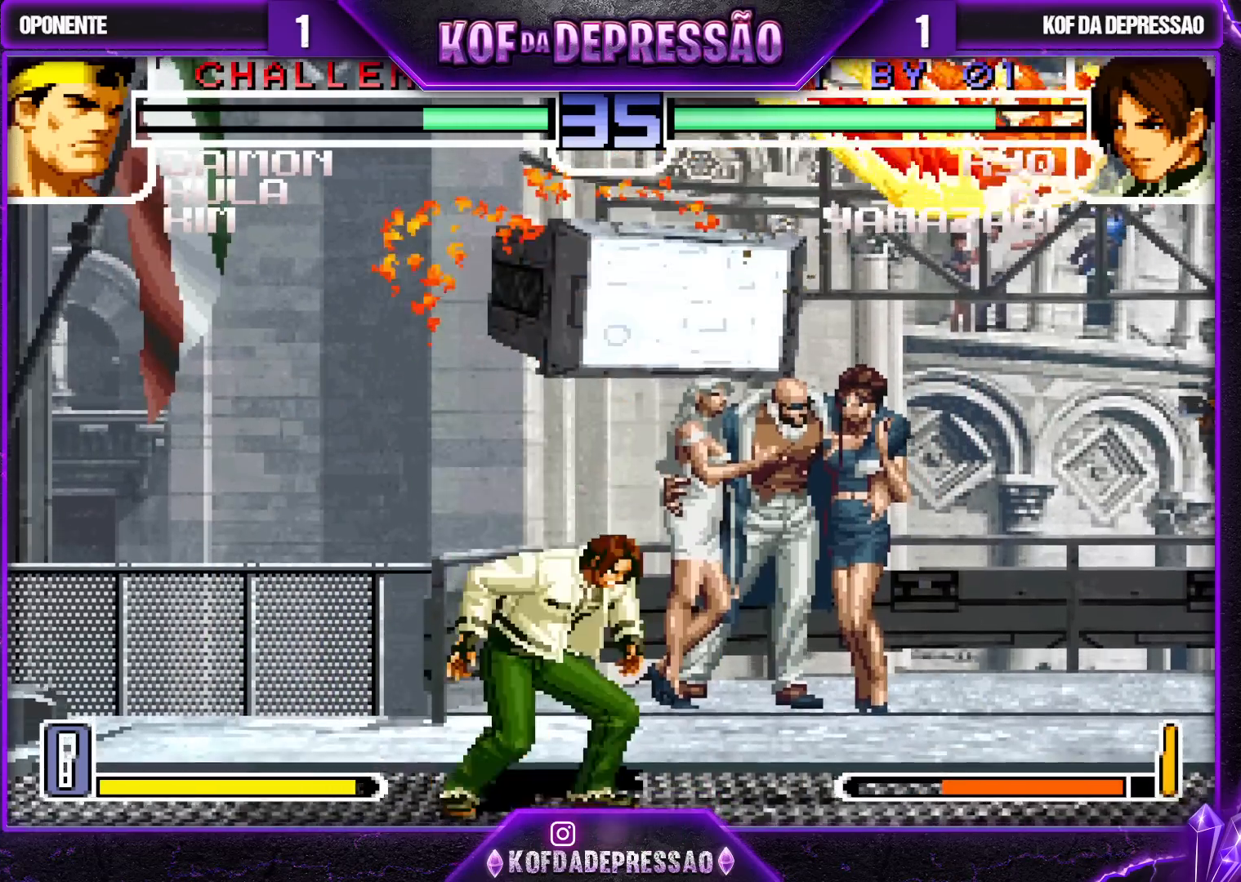
{"buttons": [], "left_stick": "center", "events": [[33, "left_stick", "right"], [100, "left_stick", "center"], [150, "left_stick", "right"], [500, "left_stick", "center"]]}
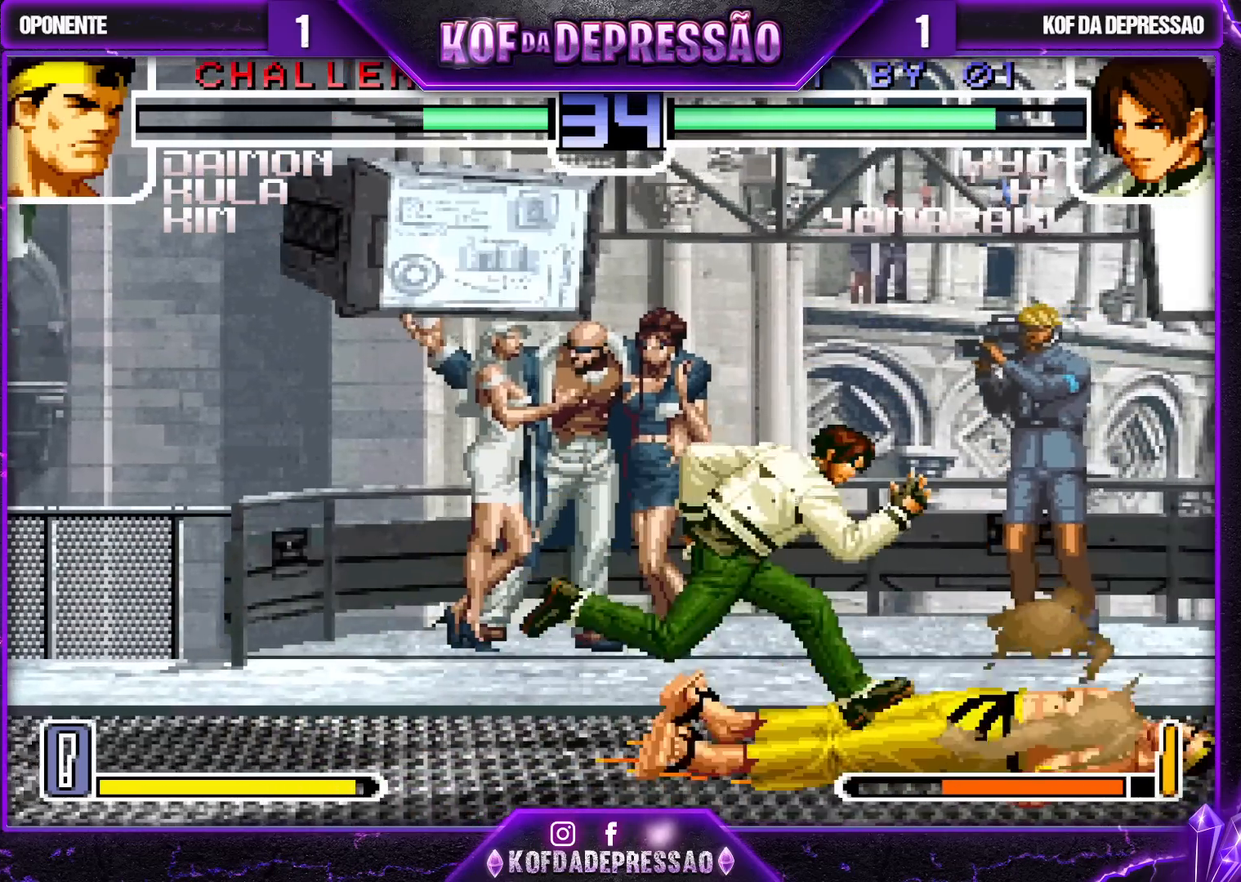
{"buttons": [], "left_stick": "down-right", "events": [[217, "left_stick", "right"], [317, "left_stick", "center"], [400, "R1", "down"], [400, "left_stick", "down-right"], [500, "R1", "up"]]}
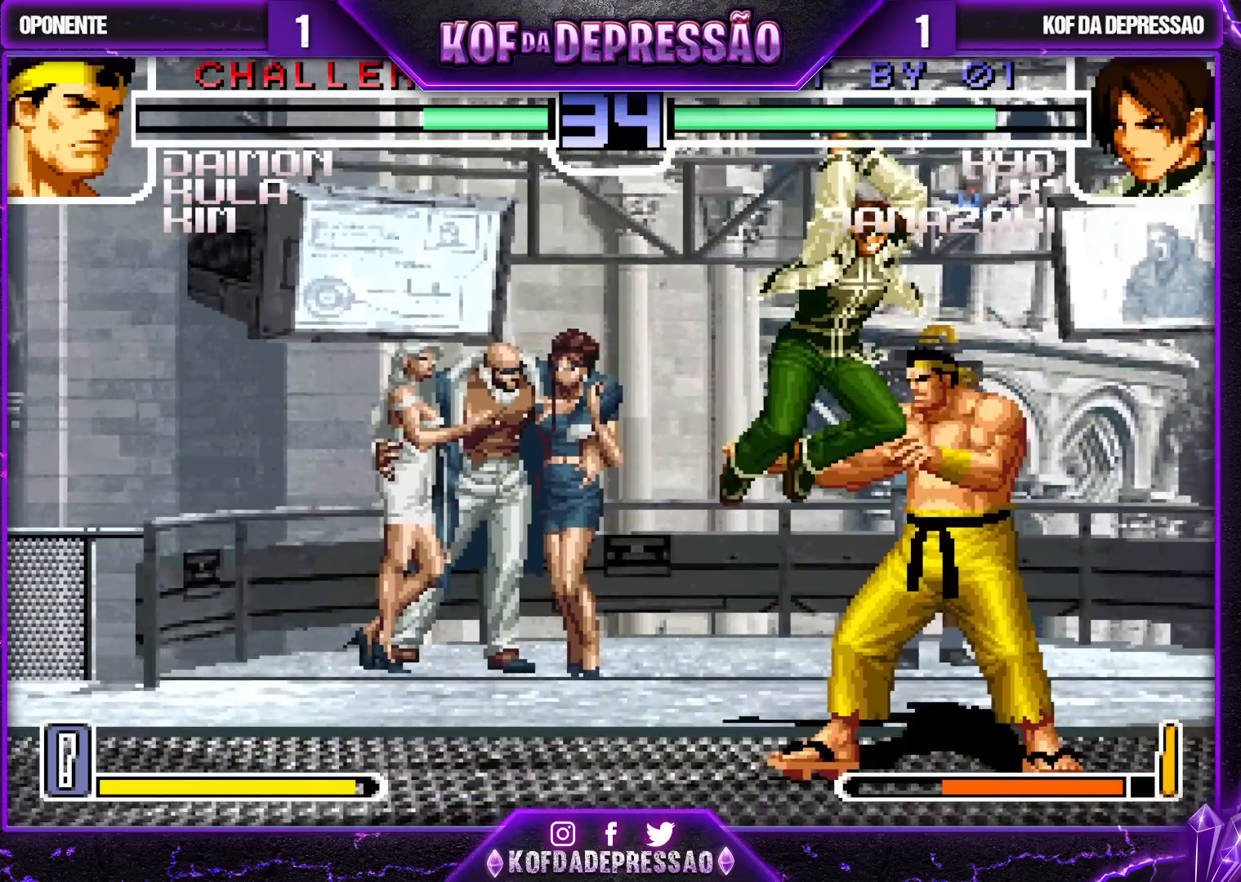
{"buttons": [], "left_stick": "center", "events": [[17, "left_stick", "center"], [367, "R1", "down"], [467, "R1", "up"]]}
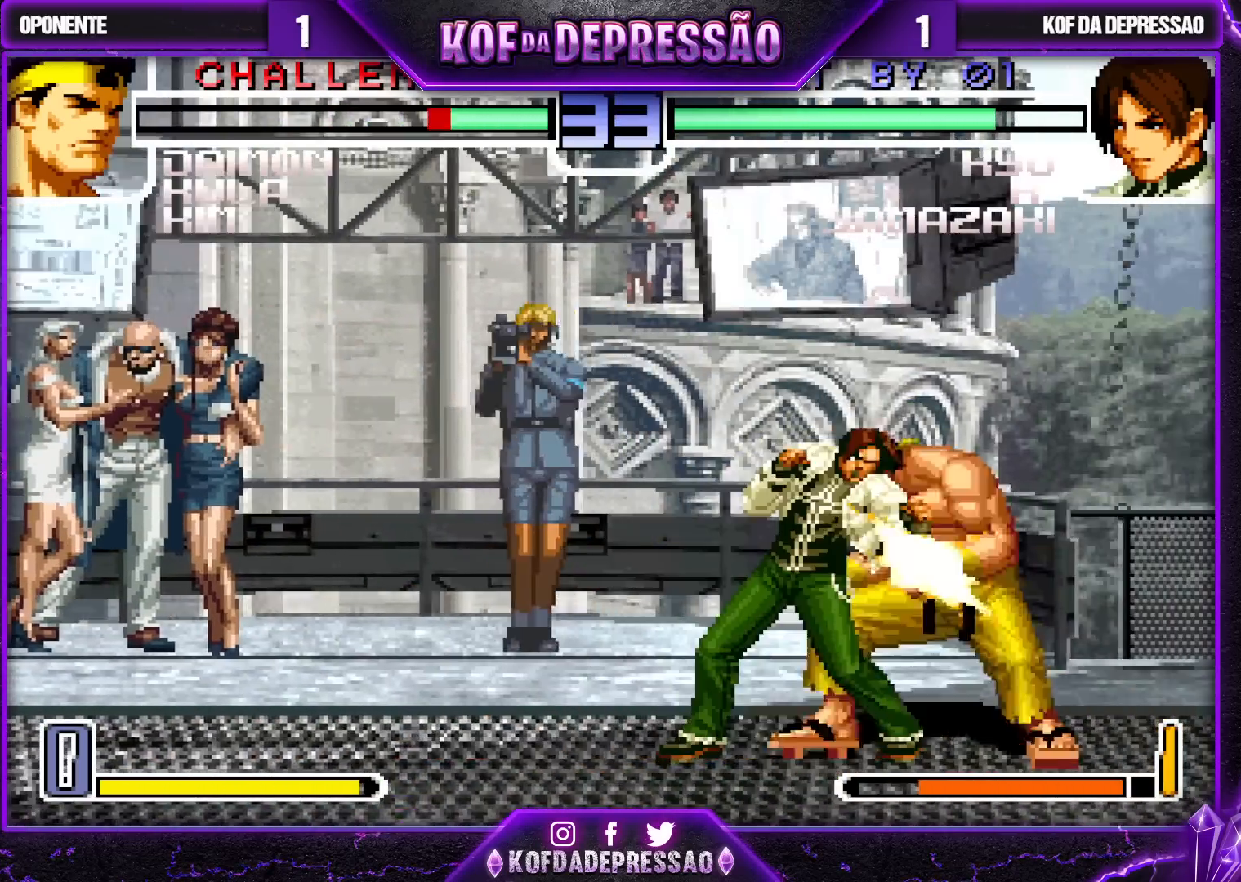
{"buttons": ["R1"], "left_stick": "right", "events": [[50, "left_stick", "left"], [100, "left_stick", "down"], [167, "left_stick", "right"], [183, "R1", "down"]]}
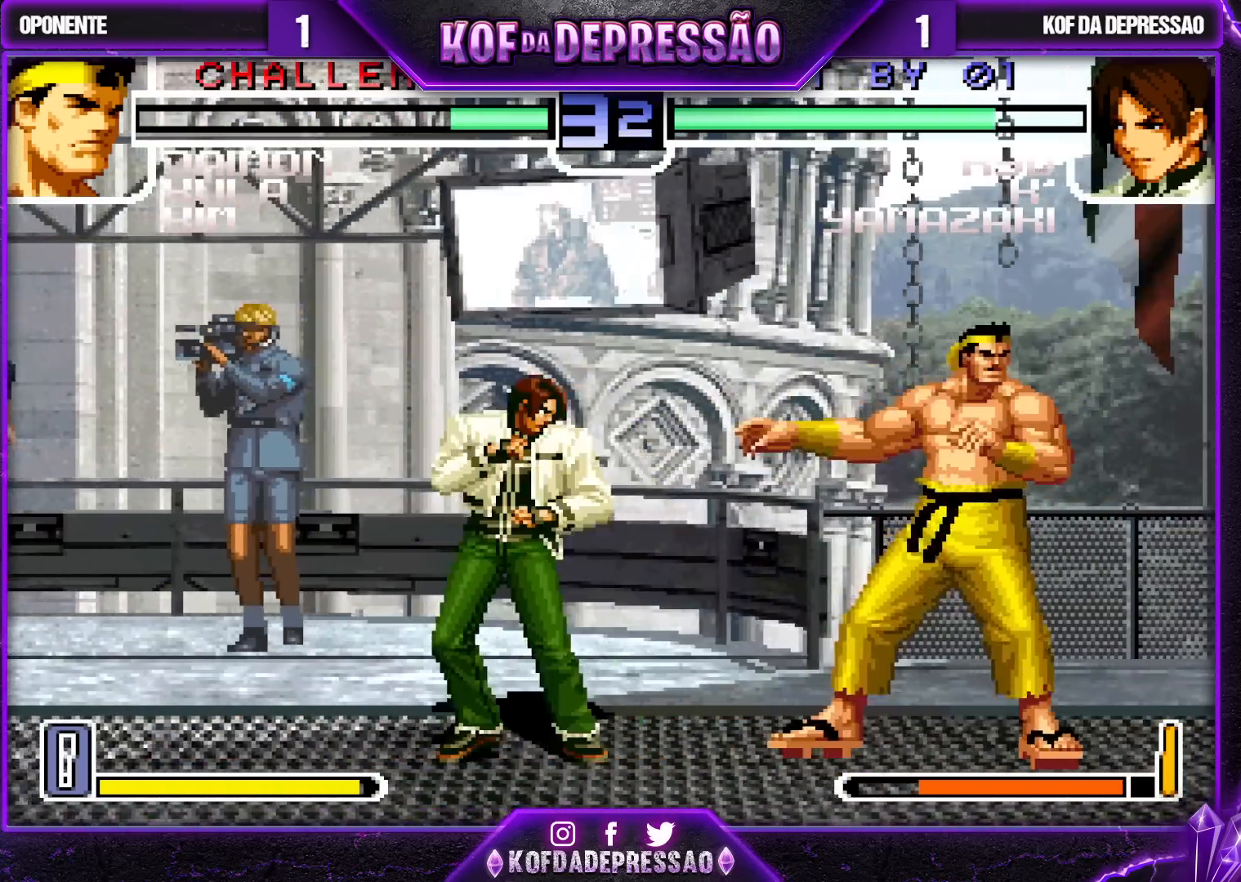
{"buttons": [], "left_stick": "center", "events": [[17, "R1", "up"], [133, "left_stick", "center"], [300, "TRIANGLE", "down"], [400, "TRIANGLE", "up"]]}
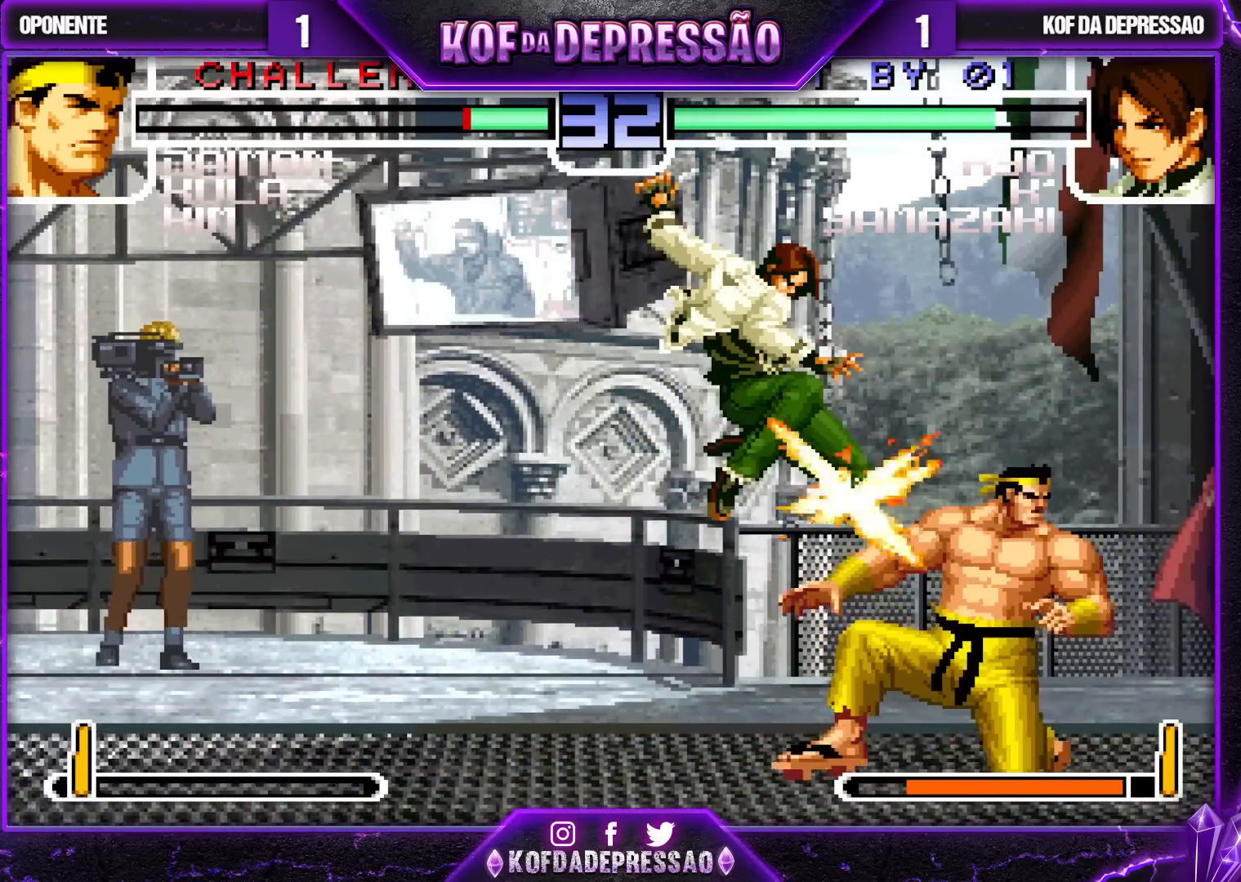
{"buttons": ["R1"], "left_stick": "right", "events": [[217, "R1", "down"], [300, "R1", "up"], [333, "left_stick", "down"], [400, "left_stick", "right"], [417, "R1", "down"]]}
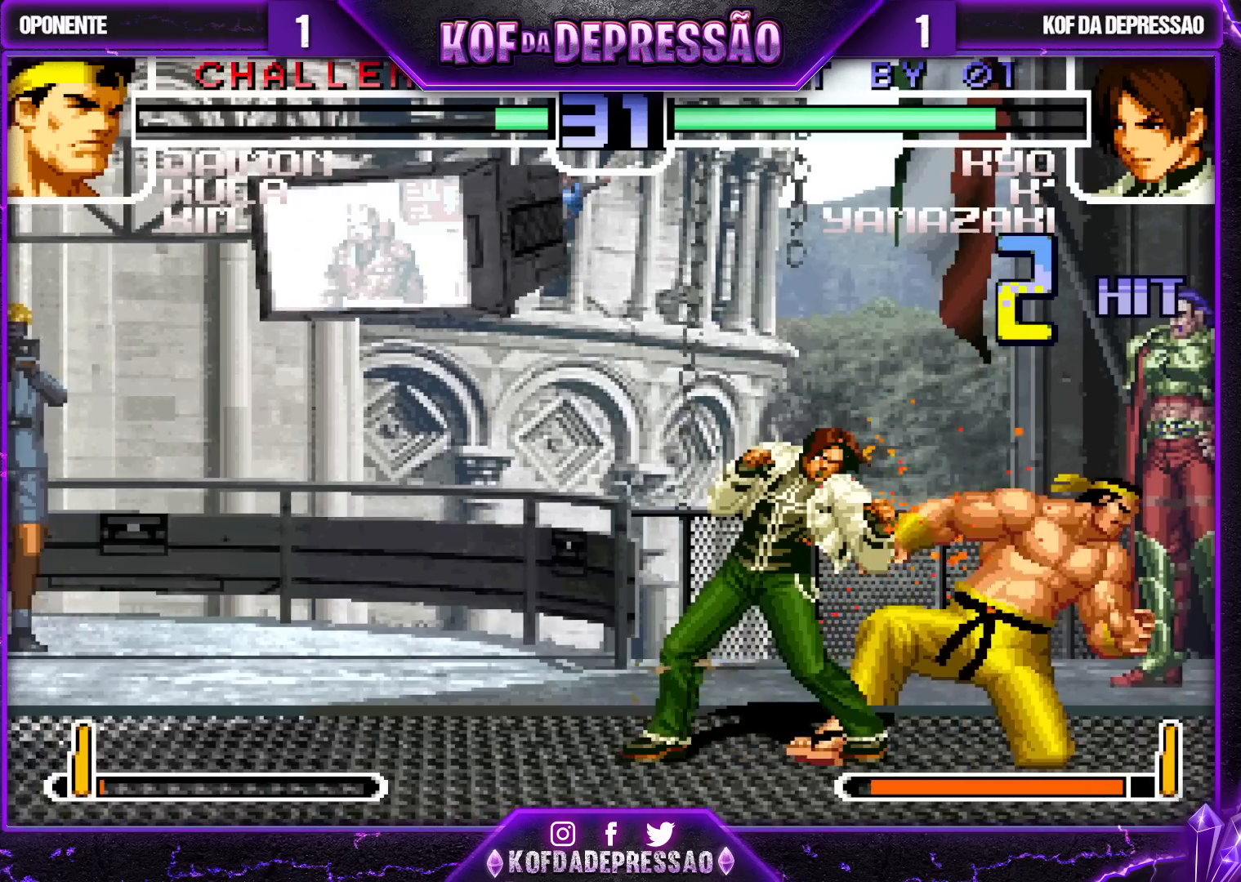
{"buttons": [], "left_stick": "left", "events": [[333, "R1", "up"], [383, "left_stick", "down"], [467, "left_stick", "left"]]}
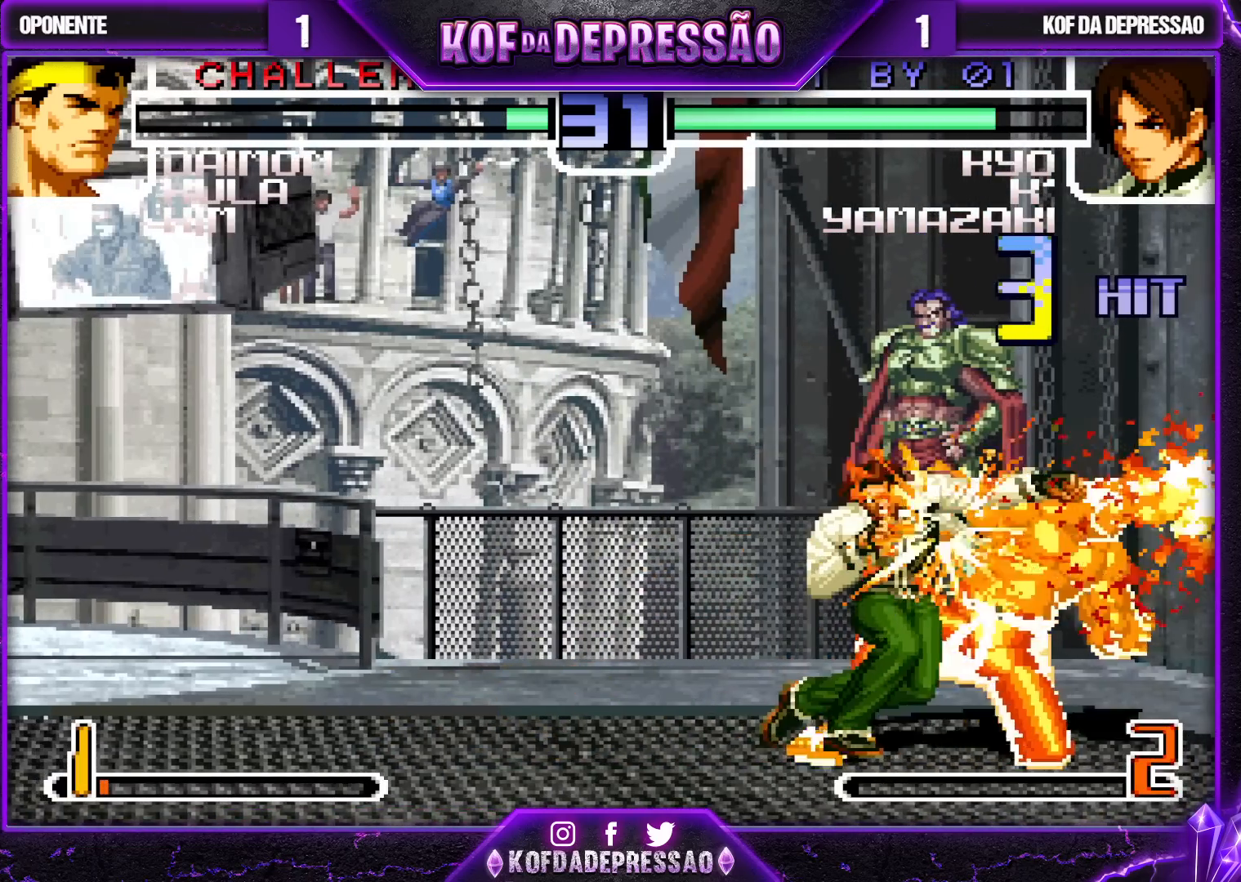
{"buttons": ["R1"], "left_stick": "right", "events": [[17, "R1", "down"], [133, "left_stick", "center"], [150, "R1", "up"], [183, "left_stick", "right"], [300, "R1", "down"], [333, "R1", "up"], [400, "R1", "down"]]}
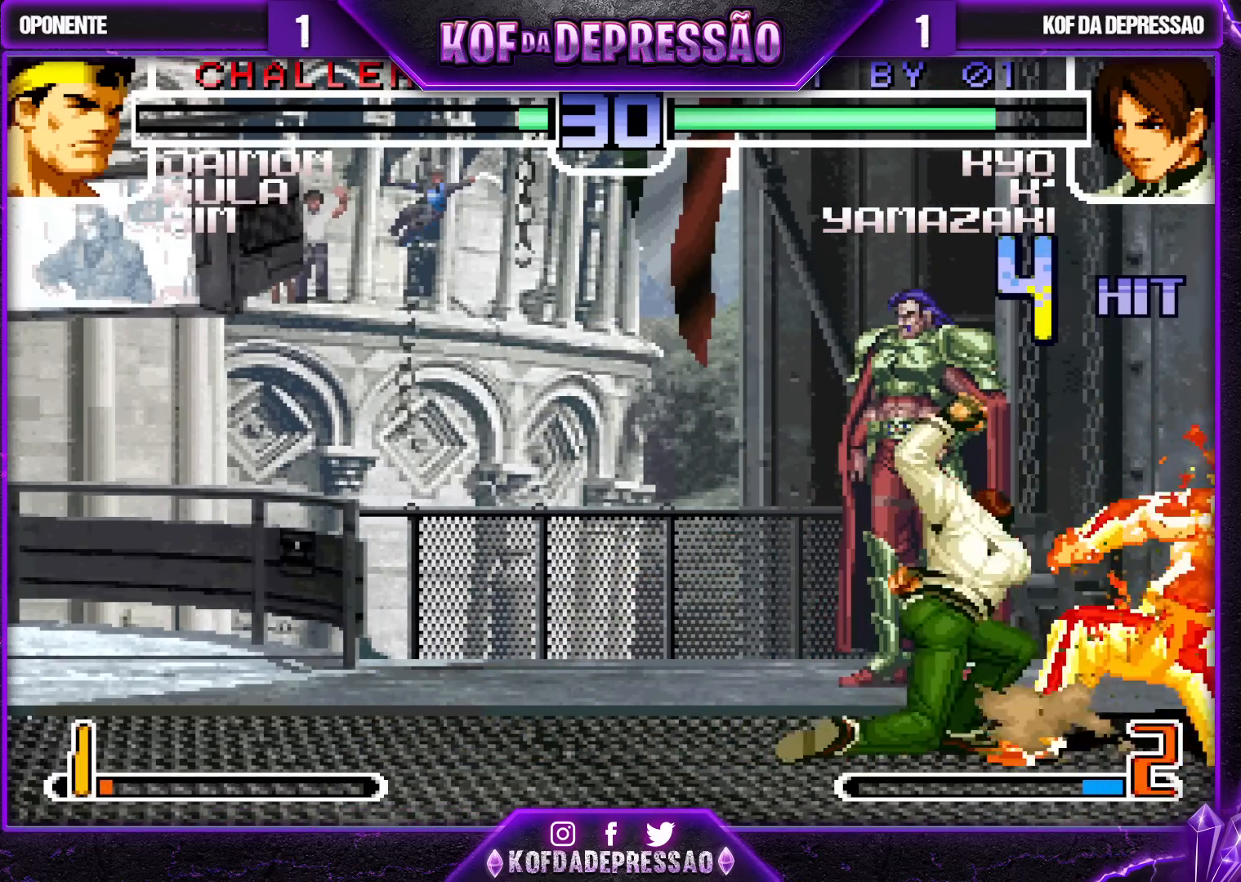
{"buttons": [], "left_stick": "down-right", "events": [[117, "R1", "up"], [150, "left_stick", "down"], [250, "TRIANGLE", "down"], [317, "left_stick", "right"], [350, "TRIANGLE", "up"], [400, "left_stick", "down"], [483, "left_stick", "down-right"]]}
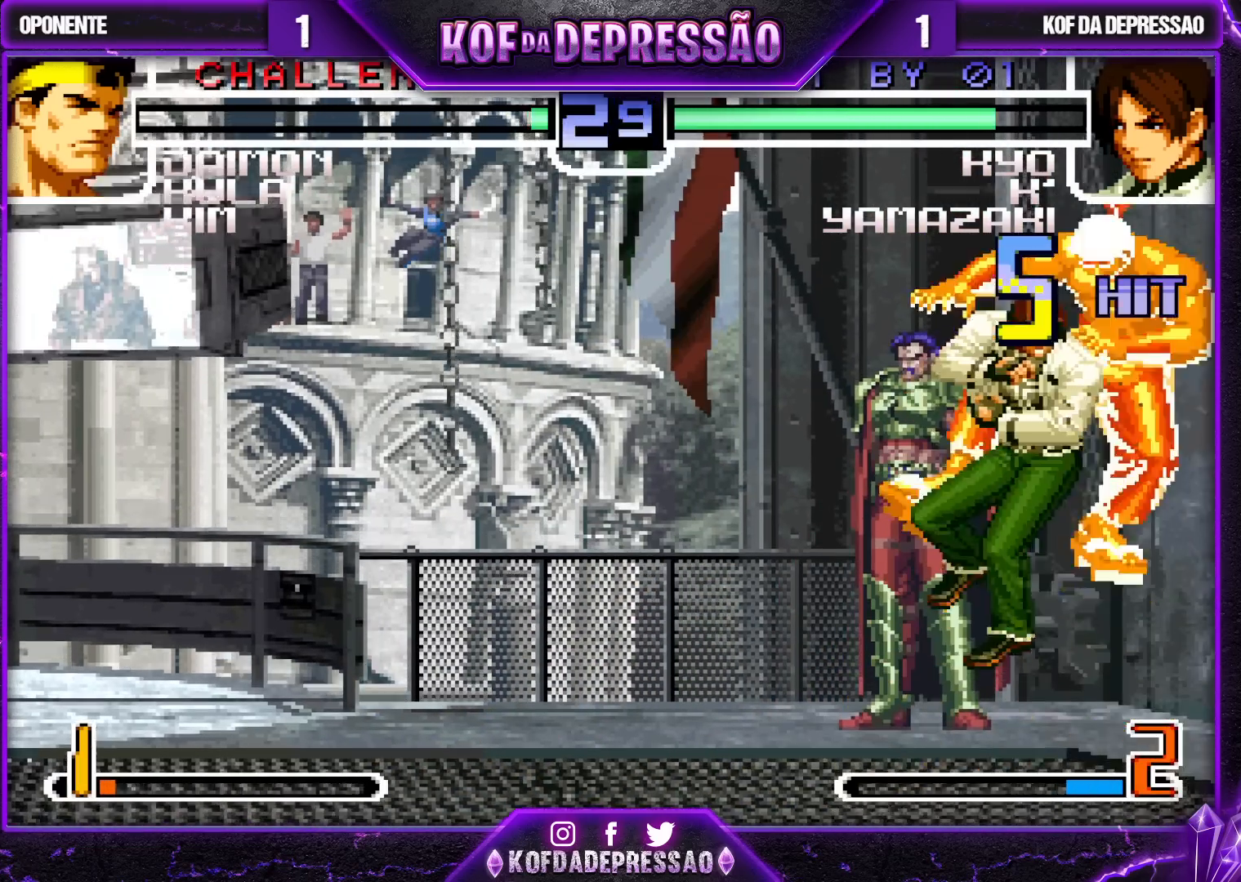
{"buttons": ["CROSS", "SQUARE", "TRIANGLE"], "left_stick": "center", "events": [[17, "R1", "down"], [50, "left_stick", "right"], [100, "left_stick", "center"], [117, "R1", "up"], [450, "R1", "down"], [450, "TRIANGLE", "down"], [467, "CROSS", "down"], [467, "R1", "up"], [467, "SQUARE", "down"]]}
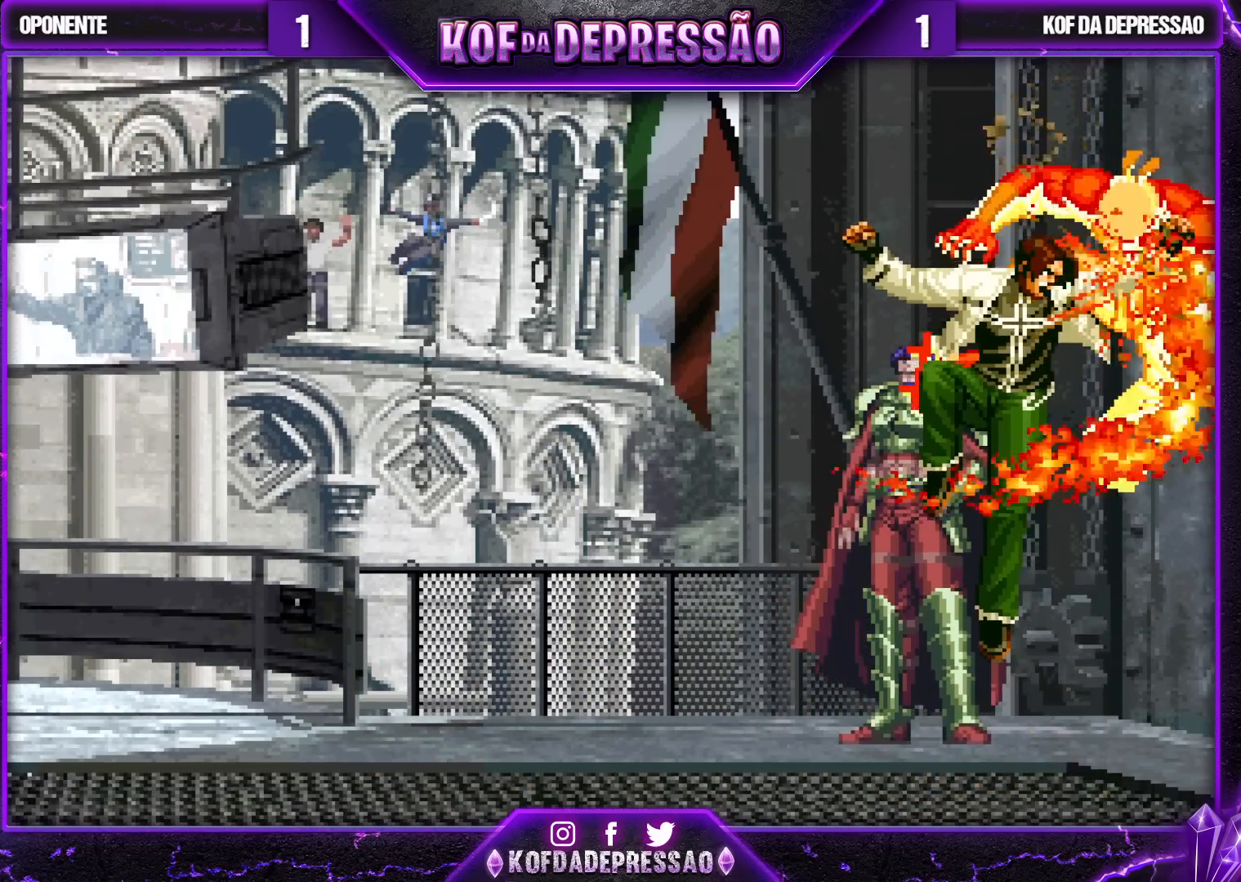
{"buttons": [], "left_stick": "center", "events": [[17, "SQUARE", "up"], [17, "TRIANGLE", "up"], [33, "CROSS", "up"], [200, "TRIANGLE", "down"], [233, "SQUARE", "down"], [250, "SQUARE", "up"], [283, "TRIANGLE", "up"], [417, "TRIANGLE", "down"], [483, "TRIANGLE", "up"]]}
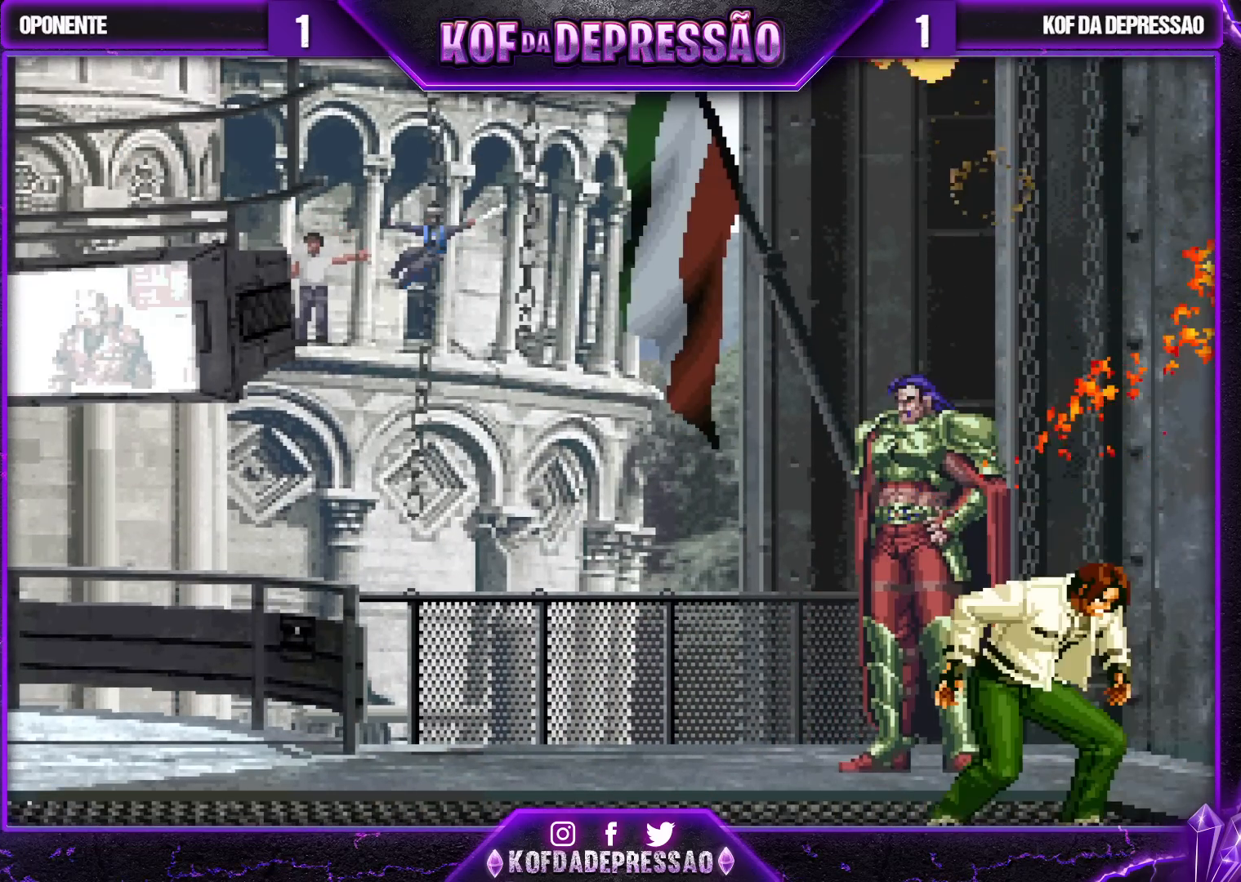
{"buttons": [], "left_stick": "center", "events": []}
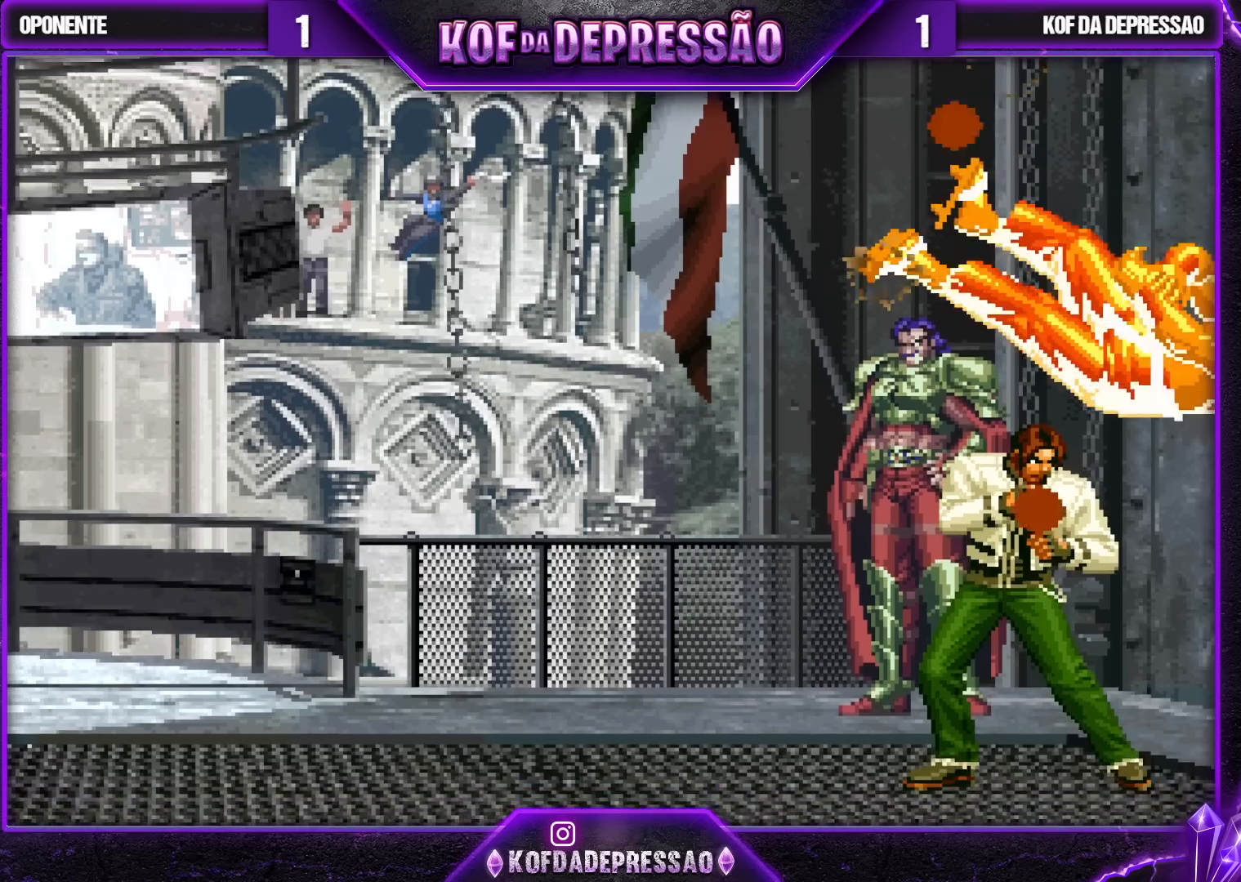
{"buttons": [], "left_stick": "center", "events": []}
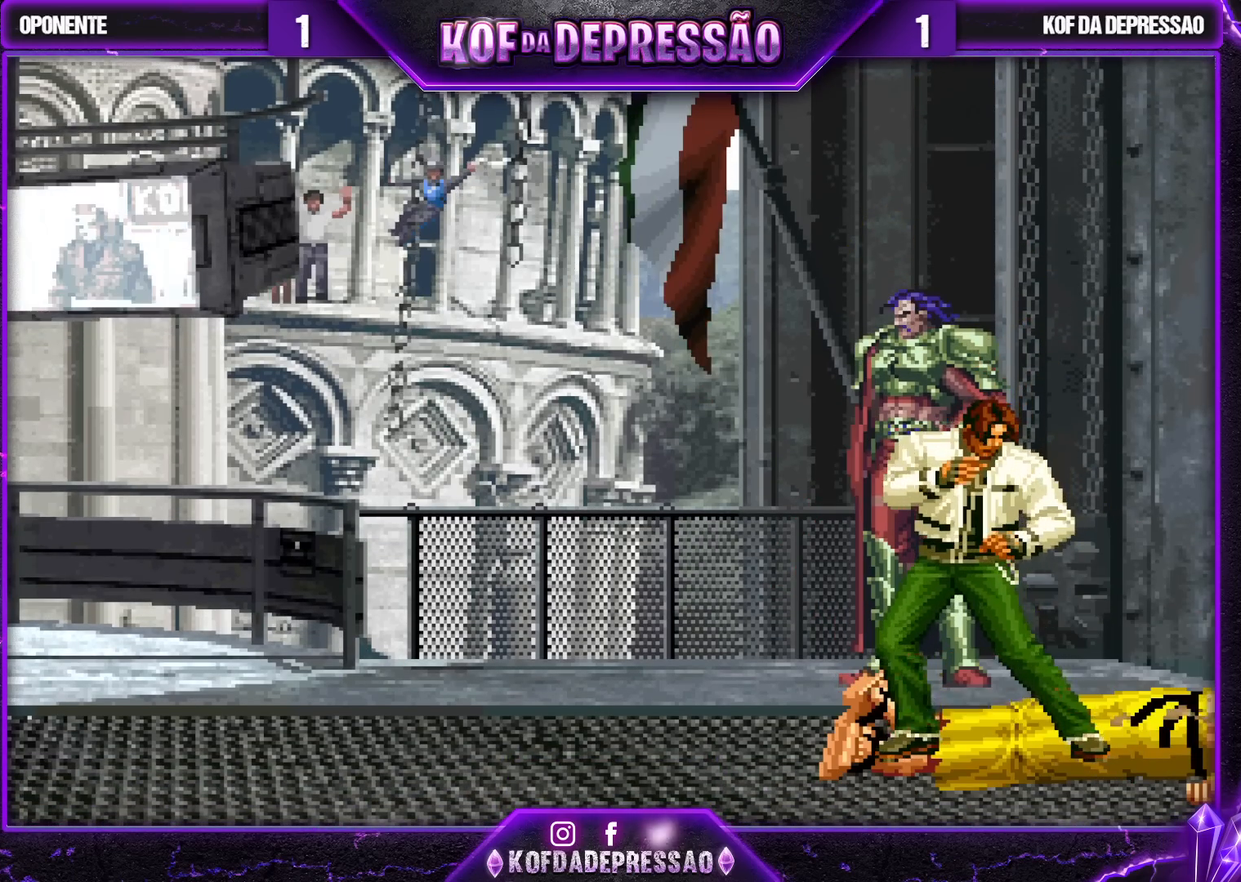
{"buttons": ["CROSS", "SQUARE", "TRIANGLE", "L2"], "left_stick": "center", "events": [[150, "TRIANGLE", "down"], [167, "L2", "down"], [183, "SQUARE", "down"], [200, "CROSS", "down"], [200, "L2", "up"], [250, "TRIANGLE", "up"], [283, "SQUARE", "up"], [317, "L2", "down"], [317, "SQUARE", "down"], [317, "TRIANGLE", "down"]]}
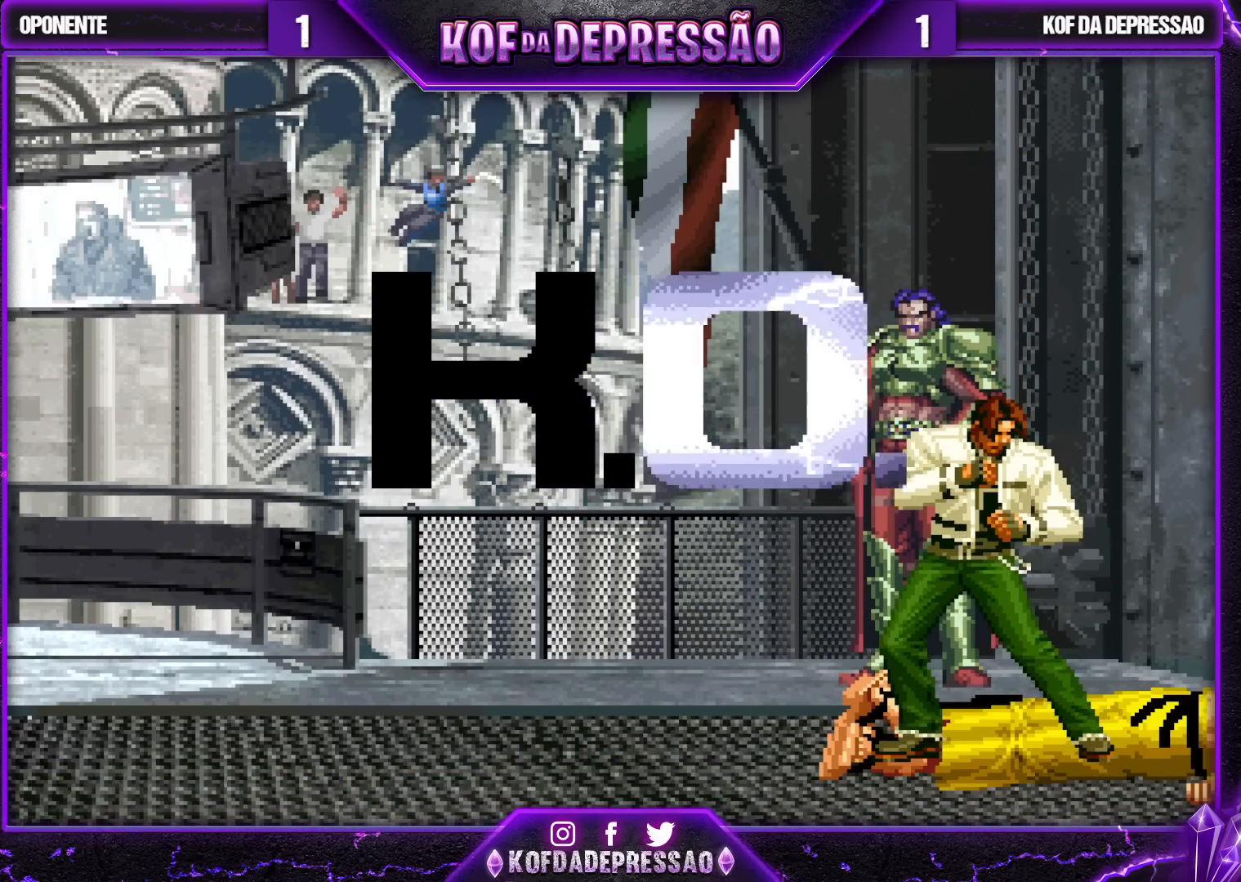
{"buttons": ["CROSS", "SQUARE", "TRIANGLE", "L2", "R1"], "left_stick": "center", "events": [[250, "CROSS", "up"], [283, "CROSS", "down"], [283, "R1", "down"], [400, "R2", "down"], [450, "R2", "up"]]}
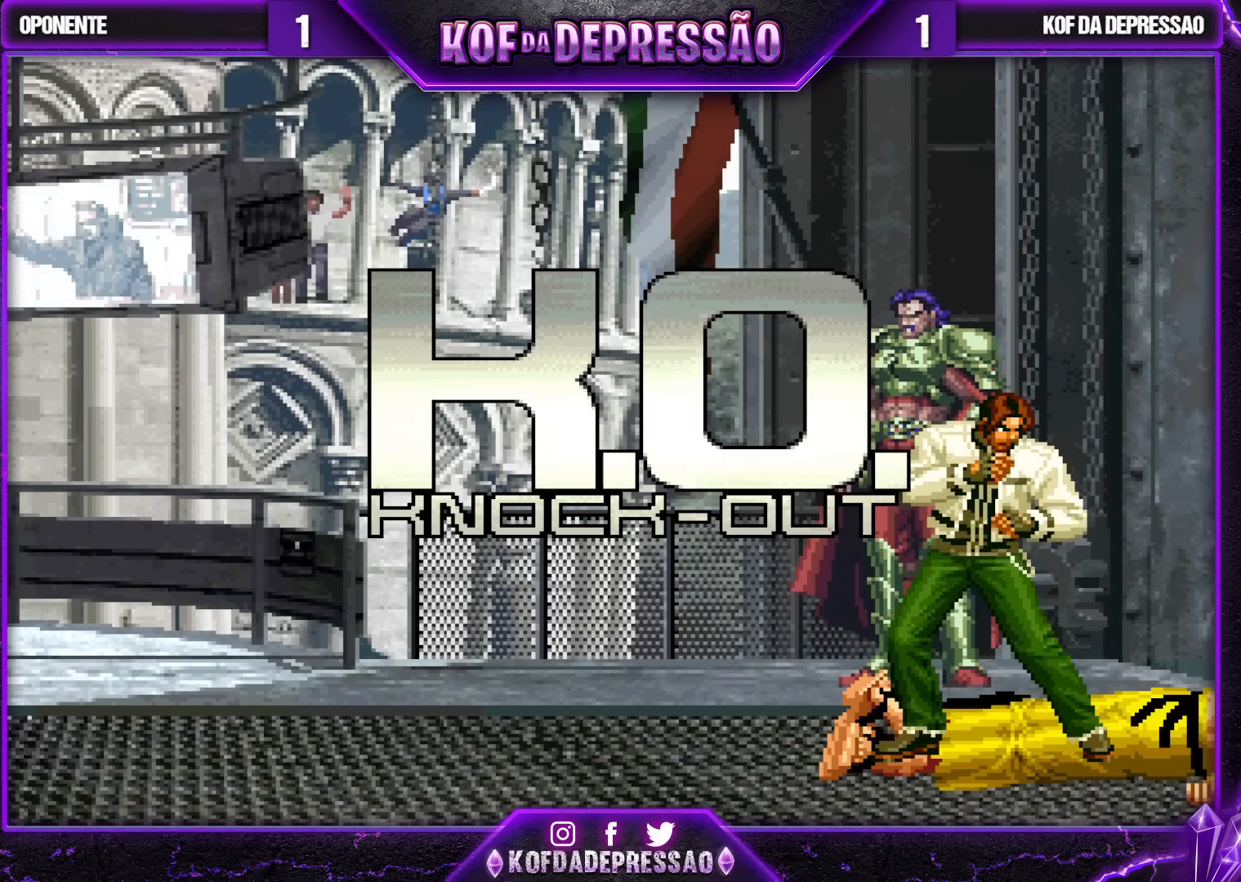
{"buttons": ["SQUARE", "TRIANGLE"], "left_stick": "center", "events": [[250, "R1", "up"], [417, "CROSS", "up"], [417, "L2", "up"]]}
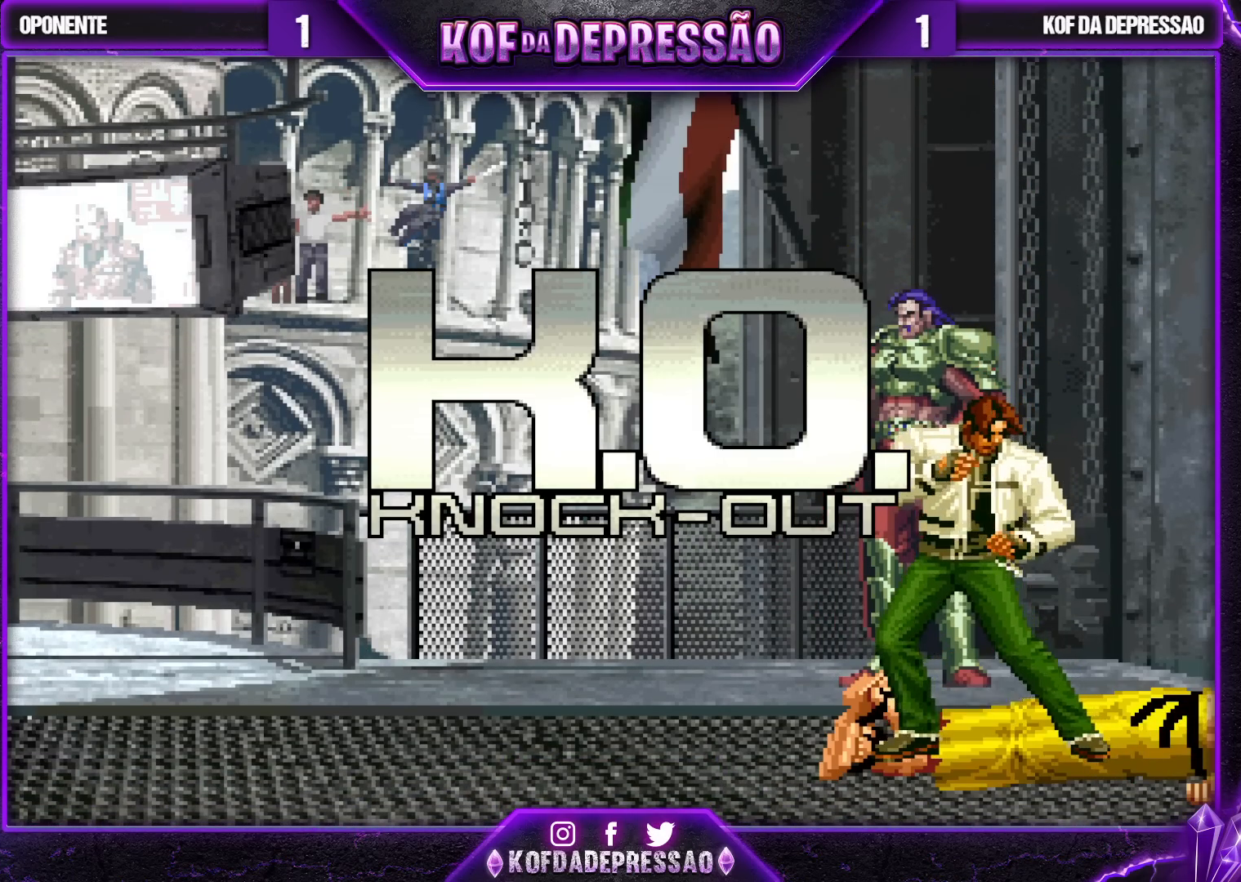
{"buttons": ["SQUARE", "TRIANGLE"], "left_stick": "center", "events": []}
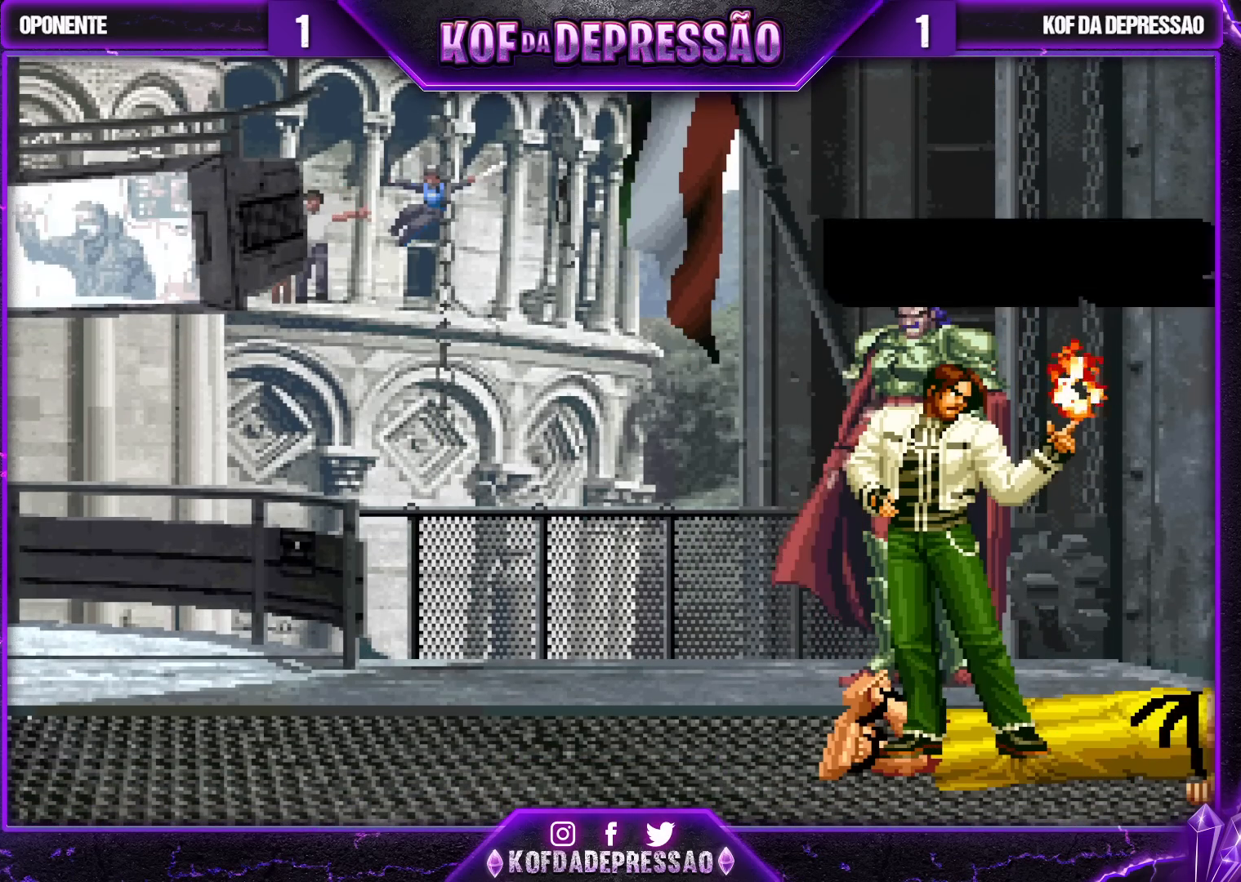
{"buttons": ["CROSS", "SQUARE", "TRIANGLE"], "left_stick": "center", "events": [[183, "L2", "down"], [433, "CROSS", "down"], [450, "L2", "up"]]}
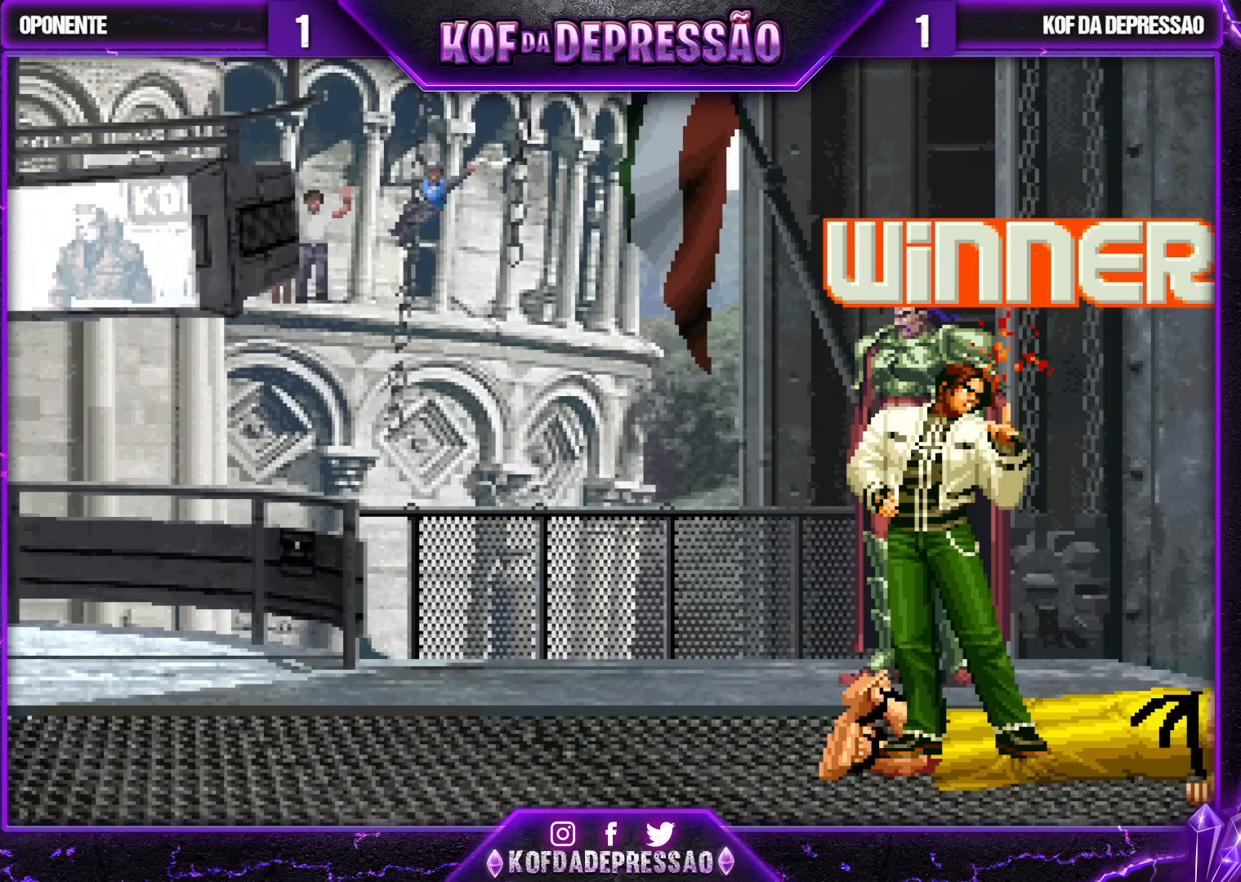
{"buttons": ["TRIANGLE"], "left_stick": "center", "events": [[83, "TRIANGLE", "up"], [100, "CROSS", "up"], [100, "SQUARE", "up"], [500, "TRIANGLE", "down"]]}
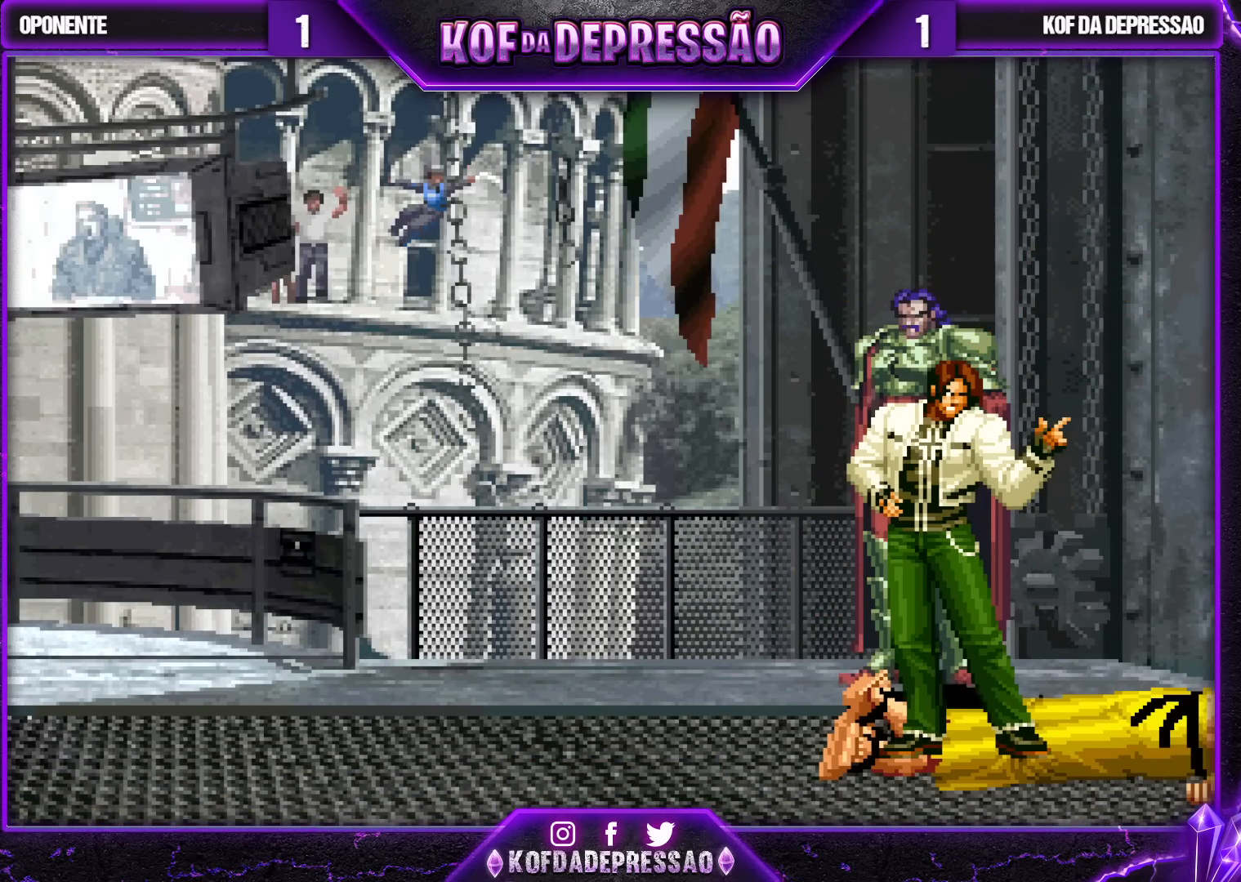
{"buttons": [], "left_stick": "center", "events": [[17, "CROSS", "down"], [17, "SQUARE", "down"], [33, "SQUARE", "up"], [50, "TRIANGLE", "up"], [67, "CROSS", "up"], [100, "CROSS", "down"], [133, "SQUARE", "down"], [133, "TRIANGLE", "down"], [233, "SQUARE", "up"], [233, "TRIANGLE", "up"], [267, "TRIANGLE", "down"], [283, "SQUARE", "down"], [350, "TRIANGLE", "up"], [367, "CROSS", "up"], [367, "SQUARE", "up"]]}
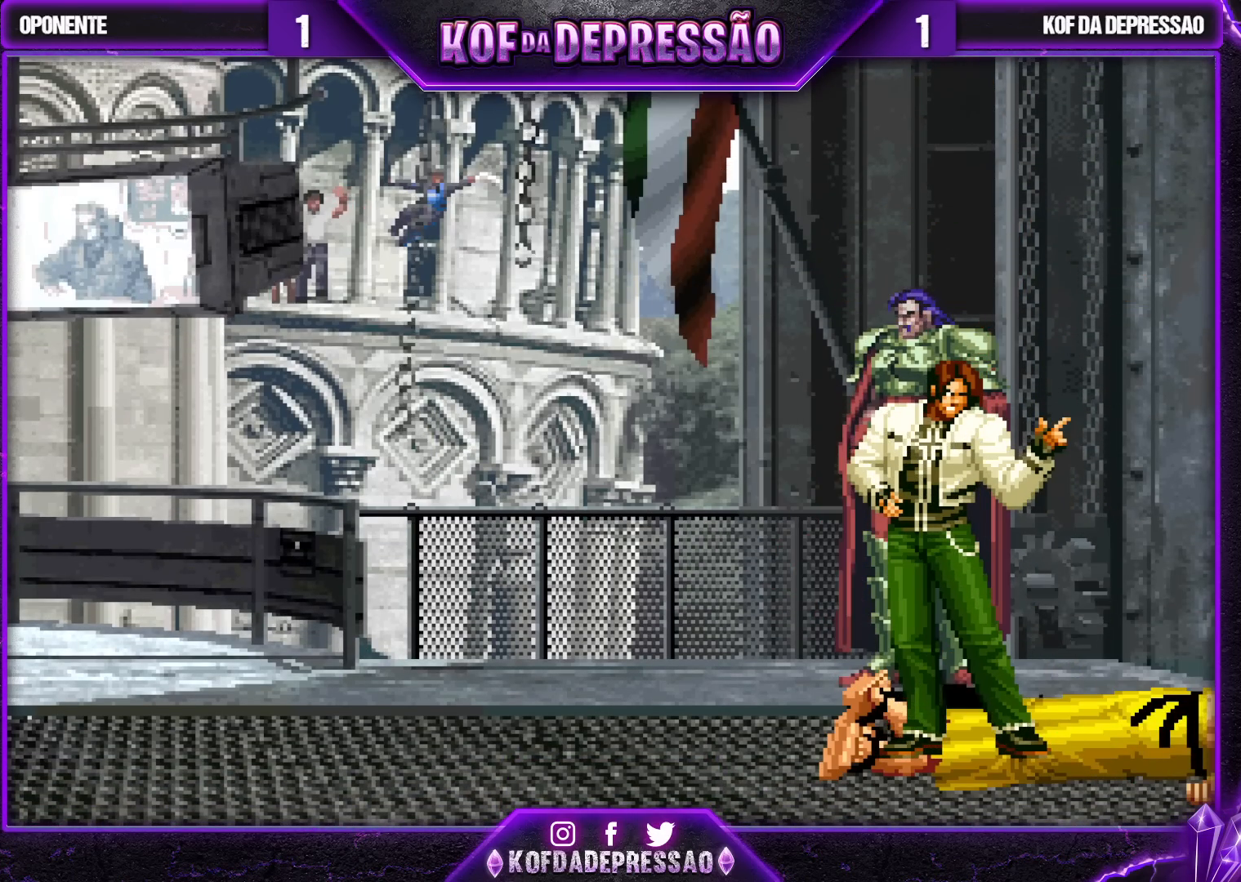
{"buttons": [], "left_stick": "center", "events": [[133, "R1", "down"], [150, "CROSS", "down"], [150, "SQUARE", "down"], [167, "CROSS", "up"], [167, "R1", "up"], [167, "SQUARE", "up"], [267, "CROSS", "down"], [267, "R1", "down"], [267, "R2", "down"], [267, "SQUARE", "down"], [267, "TRIANGLE", "down"], [283, "R2", "up"], [283, "SQUARE", "up"], [300, "CROSS", "up"], [300, "R1", "up"], [300, "TRIANGLE", "up"], [400, "CROSS", "down"], [400, "R1", "down"], [400, "SQUARE", "down"], [400, "TRIANGLE", "down"], [417, "CROSS", "up"], [433, "R1", "up"], [433, "SQUARE", "up"], [433, "TRIANGLE", "up"]]}
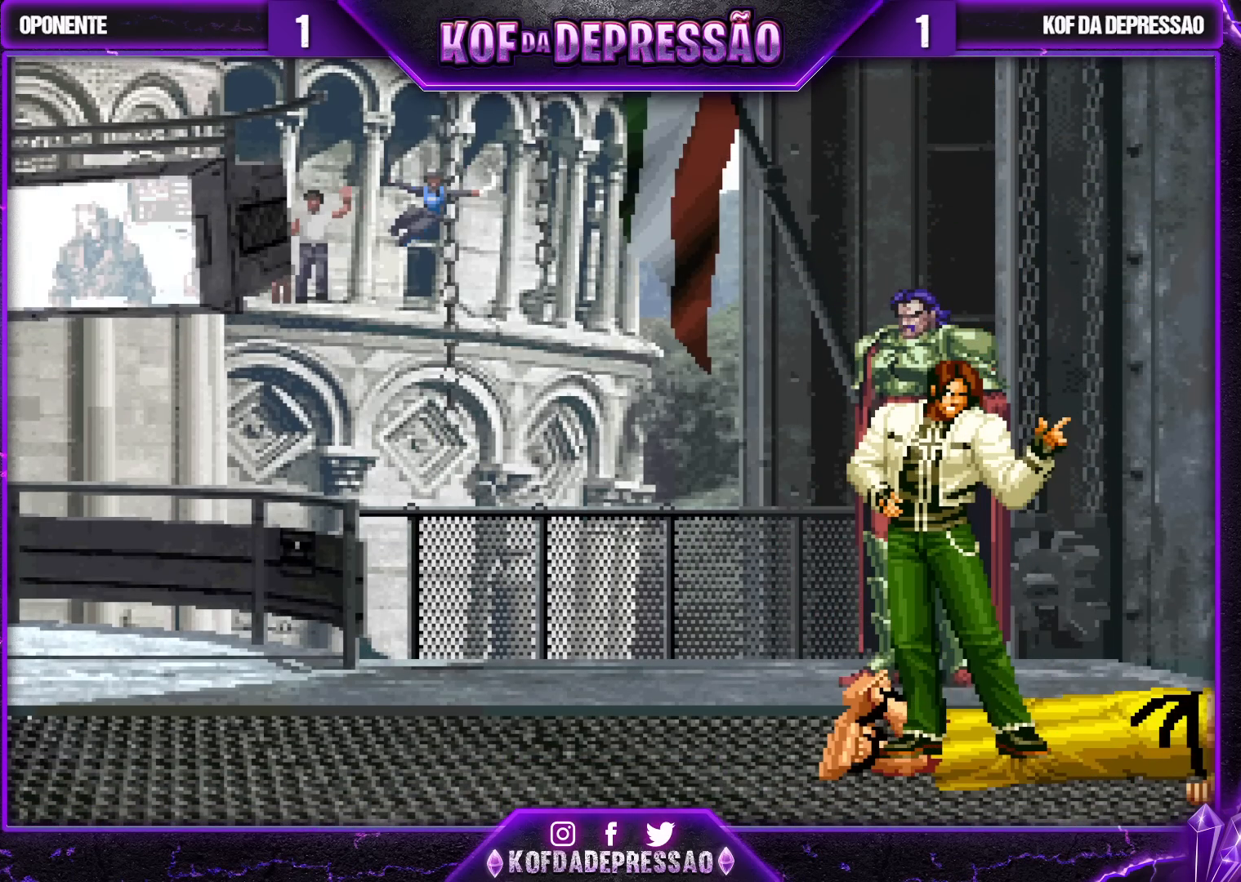
{"buttons": ["SQUARE", "TRIANGLE", "L2", "R1"], "left_stick": "center", "events": [[33, "R1", "down"], [50, "CROSS", "down"], [50, "R2", "down"], [50, "TRIANGLE", "down"], [67, "CROSS", "up"], [67, "R1", "up"], [67, "R2", "up"], [67, "TRIANGLE", "up"], [183, "TRIANGLE", "down"], [200, "L2", "down"], [200, "TRIANGLE", "up"], [217, "L2", "up"], [317, "SQUARE", "down"], [333, "L2", "down"], [333, "R1", "down"], [333, "TRIANGLE", "down"], [350, "L2", "up"], [350, "R1", "up"], [367, "SQUARE", "up"], [367, "TRIANGLE", "up"], [500, "L2", "down"], [500, "R1", "down"], [500, "SQUARE", "down"], [500, "TRIANGLE", "down"]]}
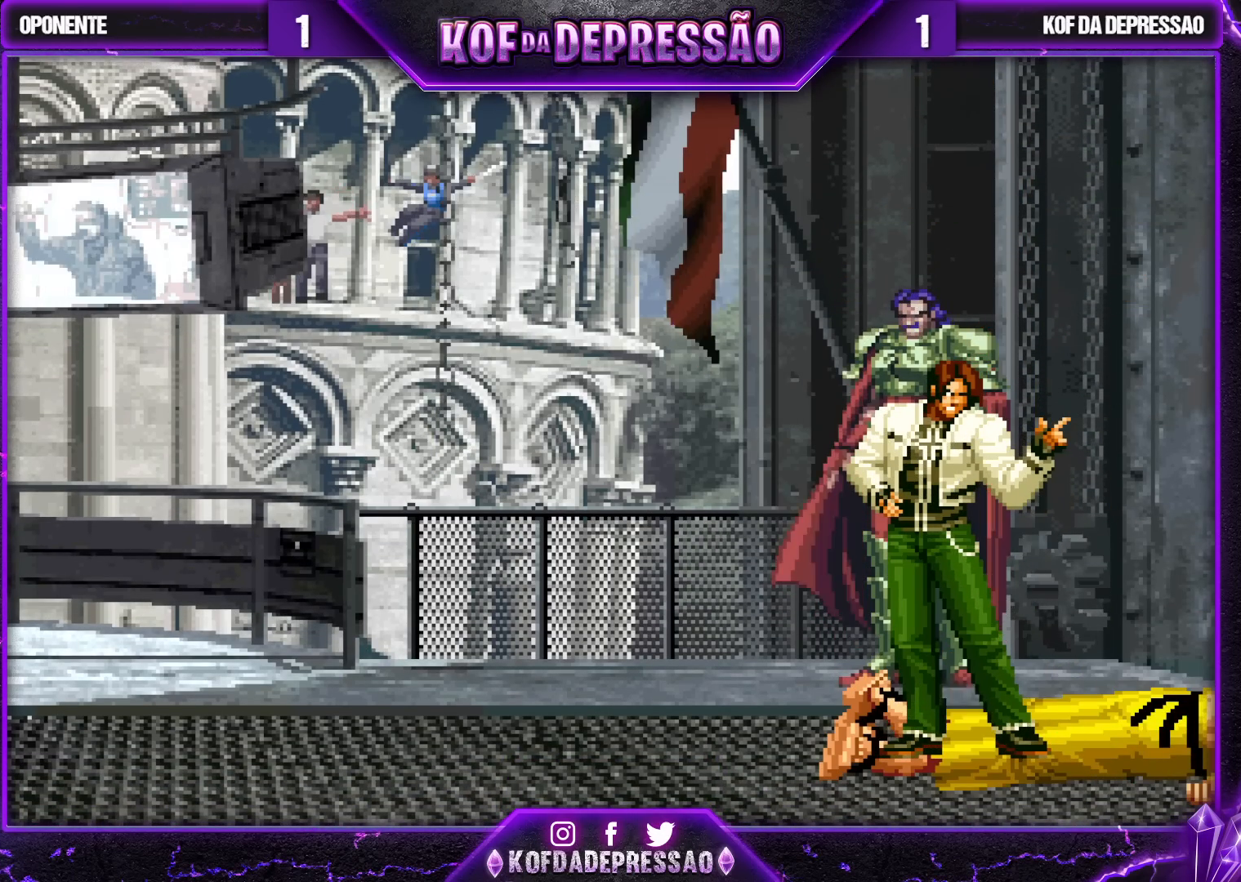
{"buttons": [], "left_stick": "center", "events": [[33, "TRIANGLE", "up"], [50, "L2", "up"], [50, "R1", "up"], [50, "SQUARE", "up"], [167, "L2", "down"], [183, "R1", "down"], [183, "SQUARE", "down"], [183, "TRIANGLE", "down"], [233, "R1", "up"], [250, "L2", "up"], [250, "TRIANGLE", "up"], [267, "SQUARE", "up"], [383, "L2", "down"], [383, "R1", "down"], [383, "SQUARE", "down"], [383, "TRIANGLE", "down"], [417, "R1", "up"], [433, "L2", "up"], [433, "SQUARE", "up"], [433, "TRIANGLE", "up"]]}
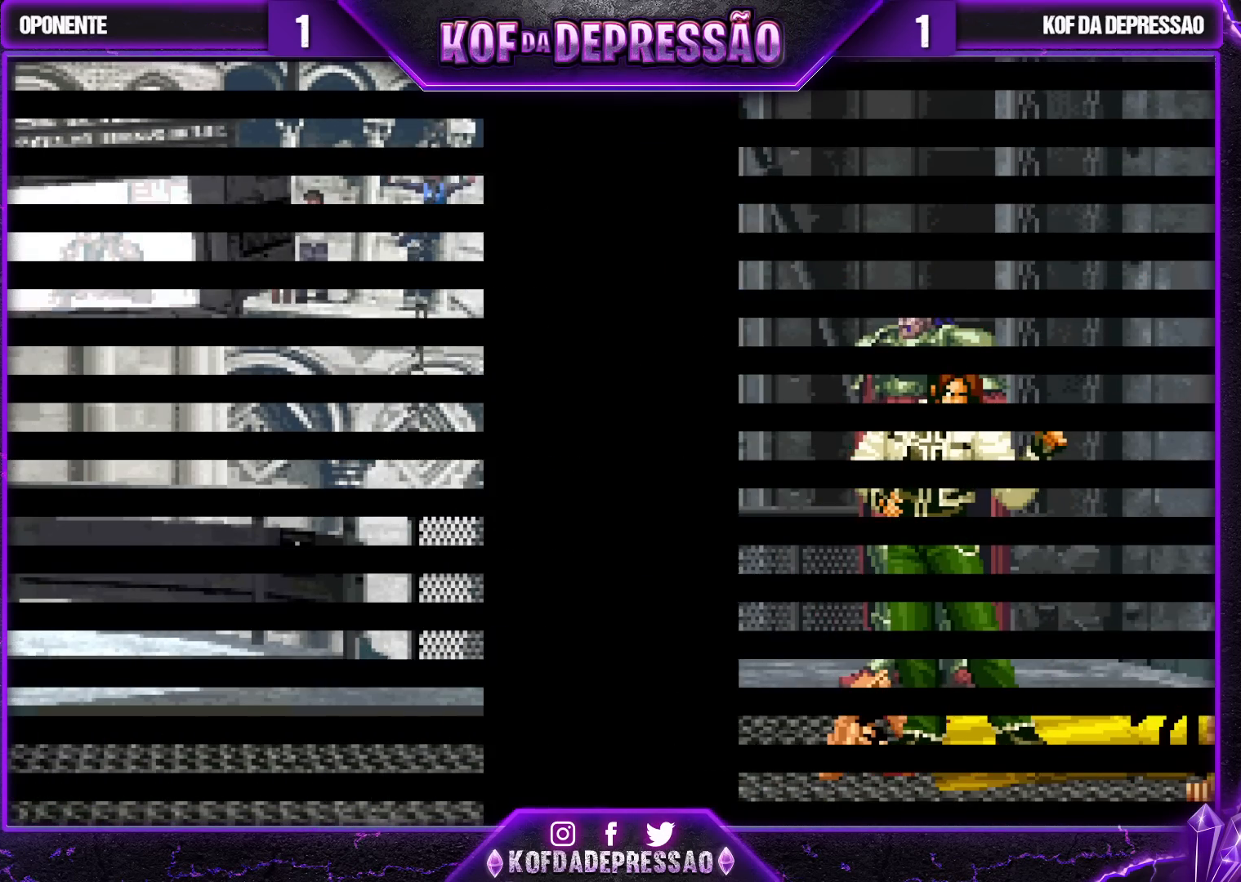
{"buttons": [], "left_stick": "center", "events": [[83, "L2", "down"], [83, "R1", "down"], [83, "SQUARE", "down"], [83, "TRIANGLE", "down"], [117, "R1", "up"], [117, "SQUARE", "up"], [117, "TRIANGLE", "up"], [133, "L2", "up"], [250, "SQUARE", "down"], [267, "L2", "down"], [267, "R1", "down"], [267, "SQUARE", "up"], [267, "TRIANGLE", "down"], [283, "R1", "up"], [300, "L2", "up"], [300, "TRIANGLE", "up"], [433, "L2", "down"], [433, "R1", "down"], [433, "R2", "down"], [433, "SQUARE", "down"], [433, "TRIANGLE", "down"], [450, "R2", "up"], [450, "SQUARE", "up"], [467, "L2", "up"], [467, "R1", "up"], [483, "TRIANGLE", "up"]]}